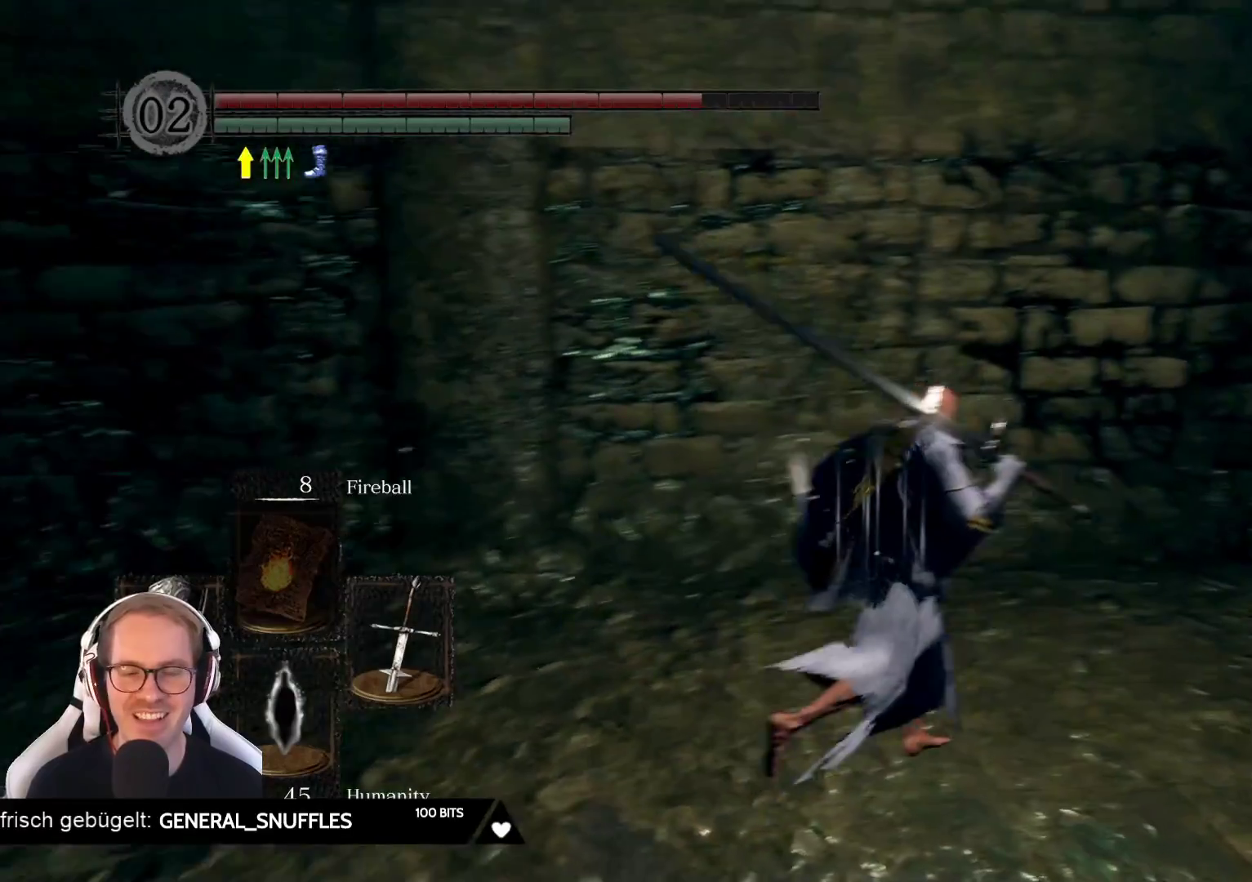
Gameplay with a controller (Xbox layout); each line is a JSON object with the inputs held at the frame after it. "events" lists button and stick changes between this image and that frame as [ms after this image, input, new state], when the widget could be followed in between. Not read: L3 START Z.
{"buttons": [], "left_stick": "up", "right_stick": "right", "events": [[400, "left_stick", "up"]]}
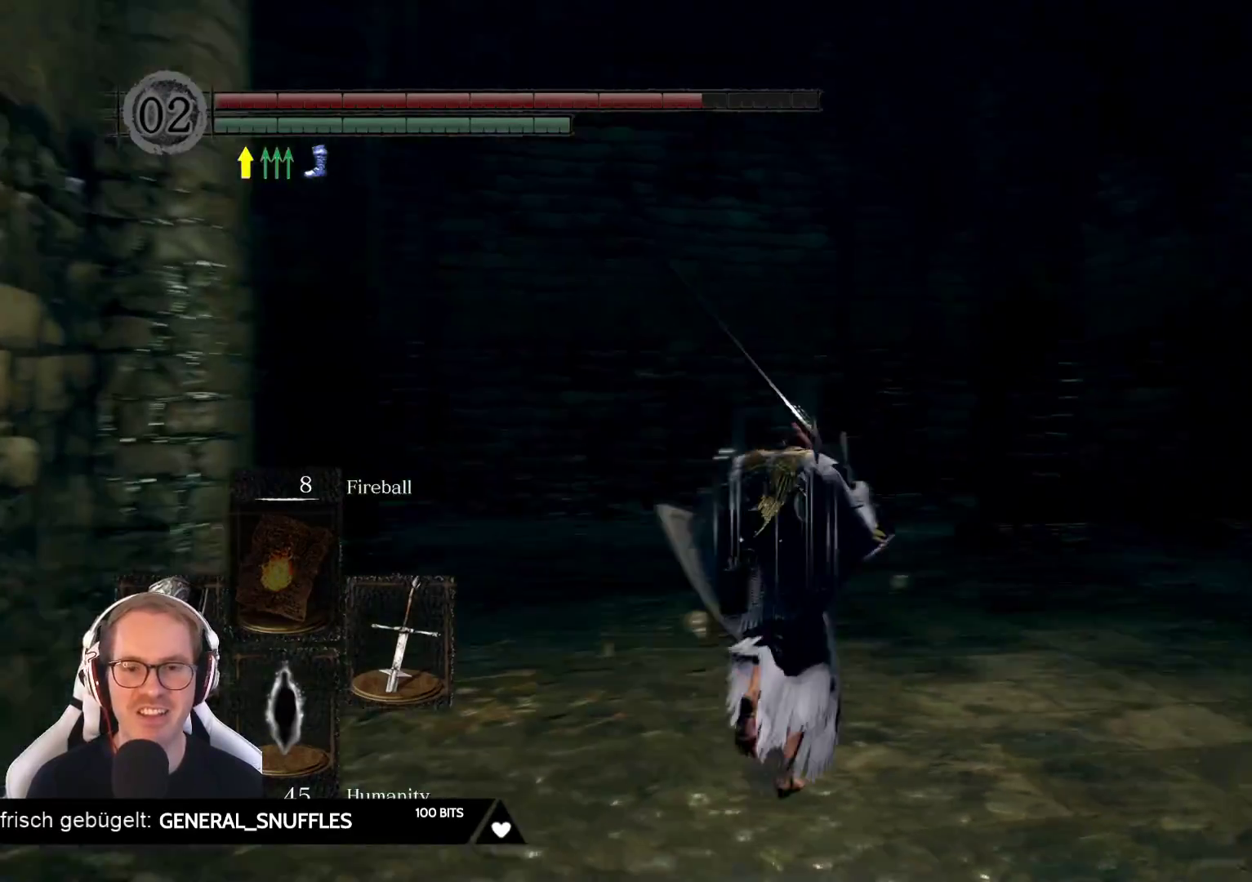
{"buttons": [], "left_stick": "up", "right_stick": "down-left", "events": [[17, "right_stick", "center"], [483, "right_stick", "down-left"]]}
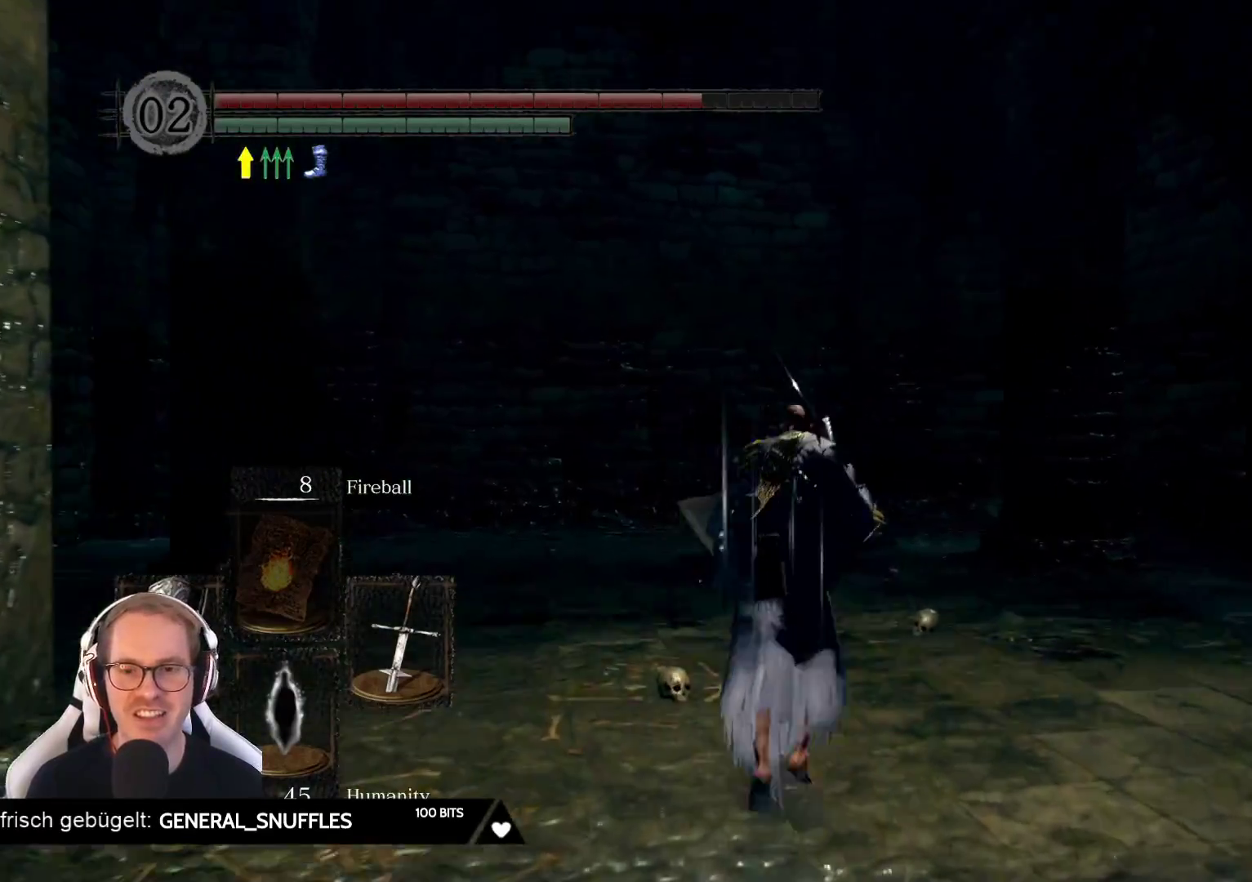
{"buttons": [], "left_stick": "up", "right_stick": "center", "events": [[267, "right_stick", "center"]]}
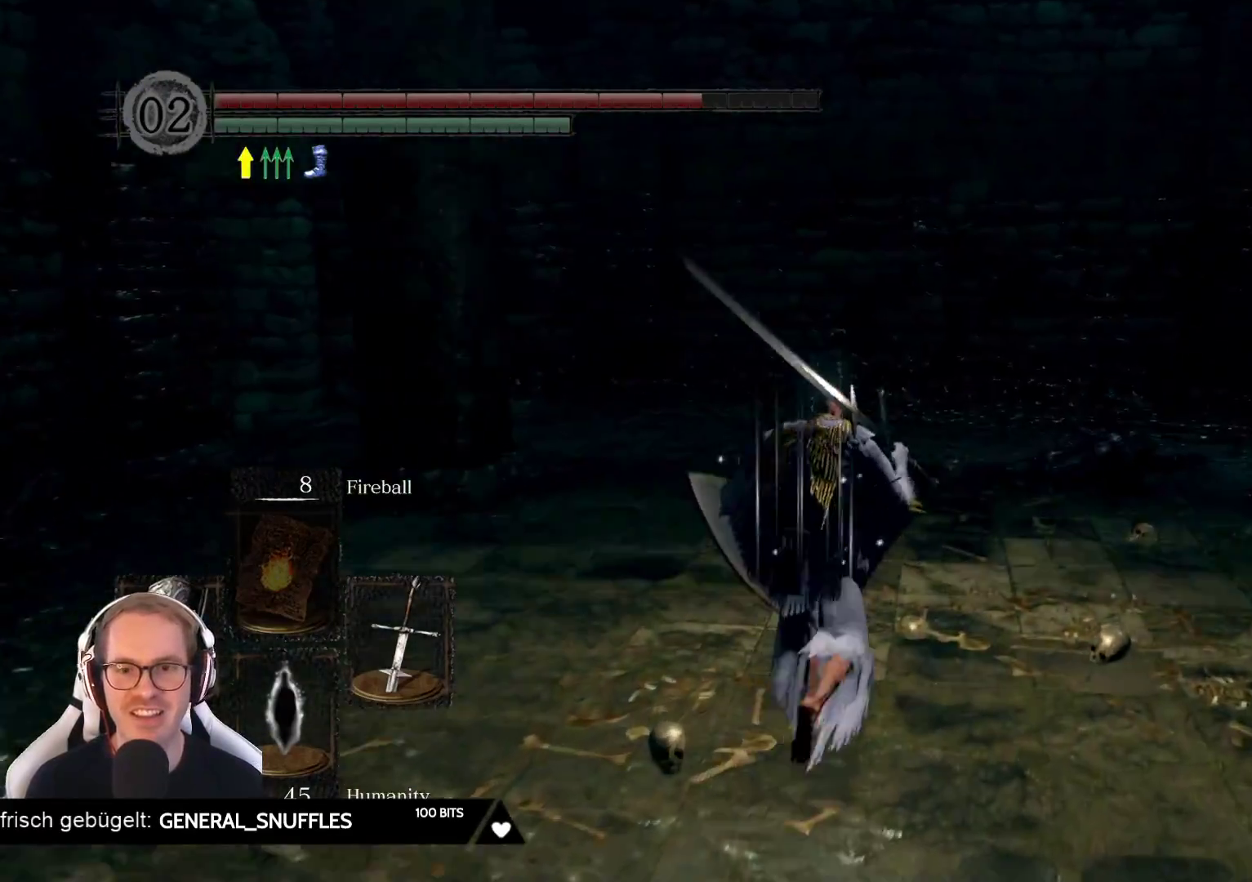
{"buttons": [], "left_stick": "up", "right_stick": "left", "events": [[133, "right_stick", "left"]]}
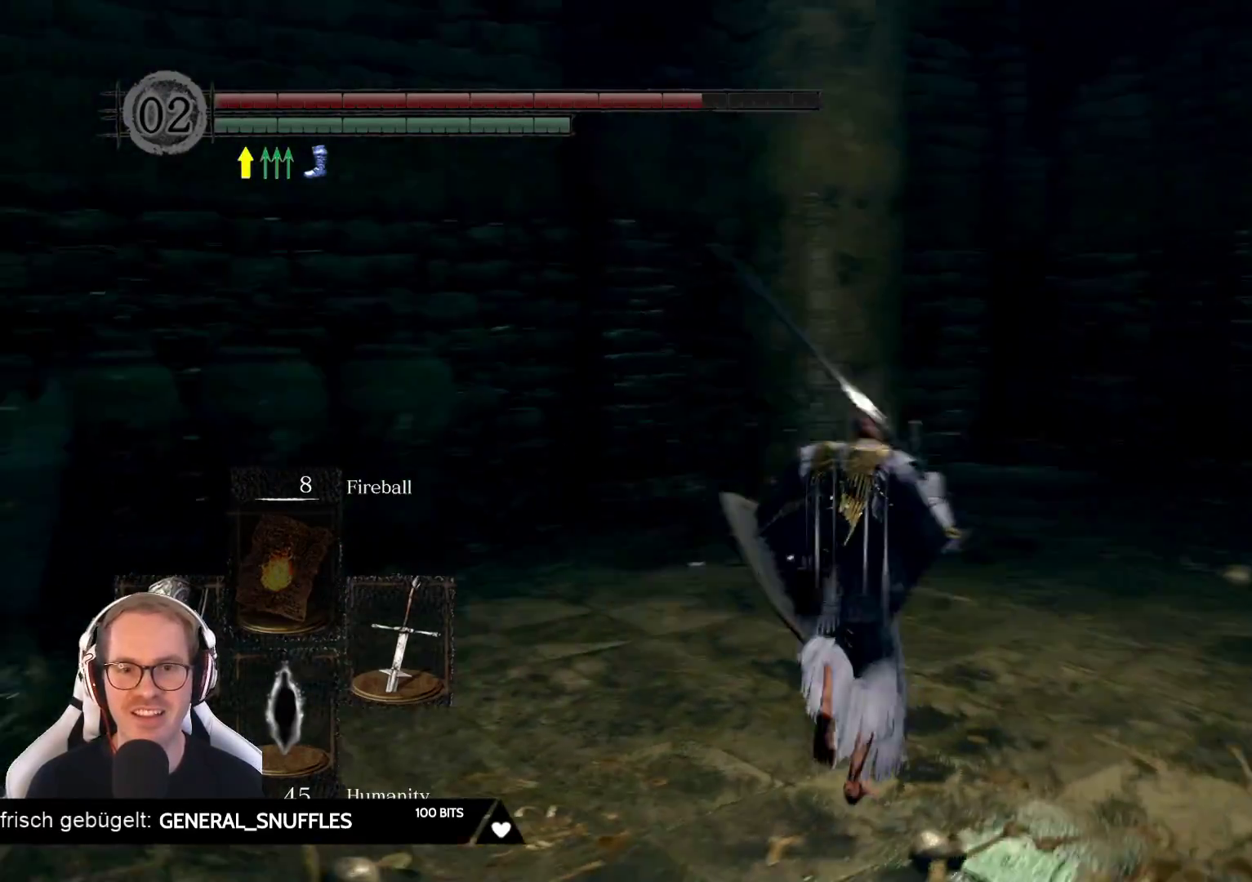
{"buttons": [], "left_stick": "up-right", "right_stick": "right", "events": [[83, "right_stick", "center"], [367, "left_stick", "up-right"], [450, "right_stick", "right"]]}
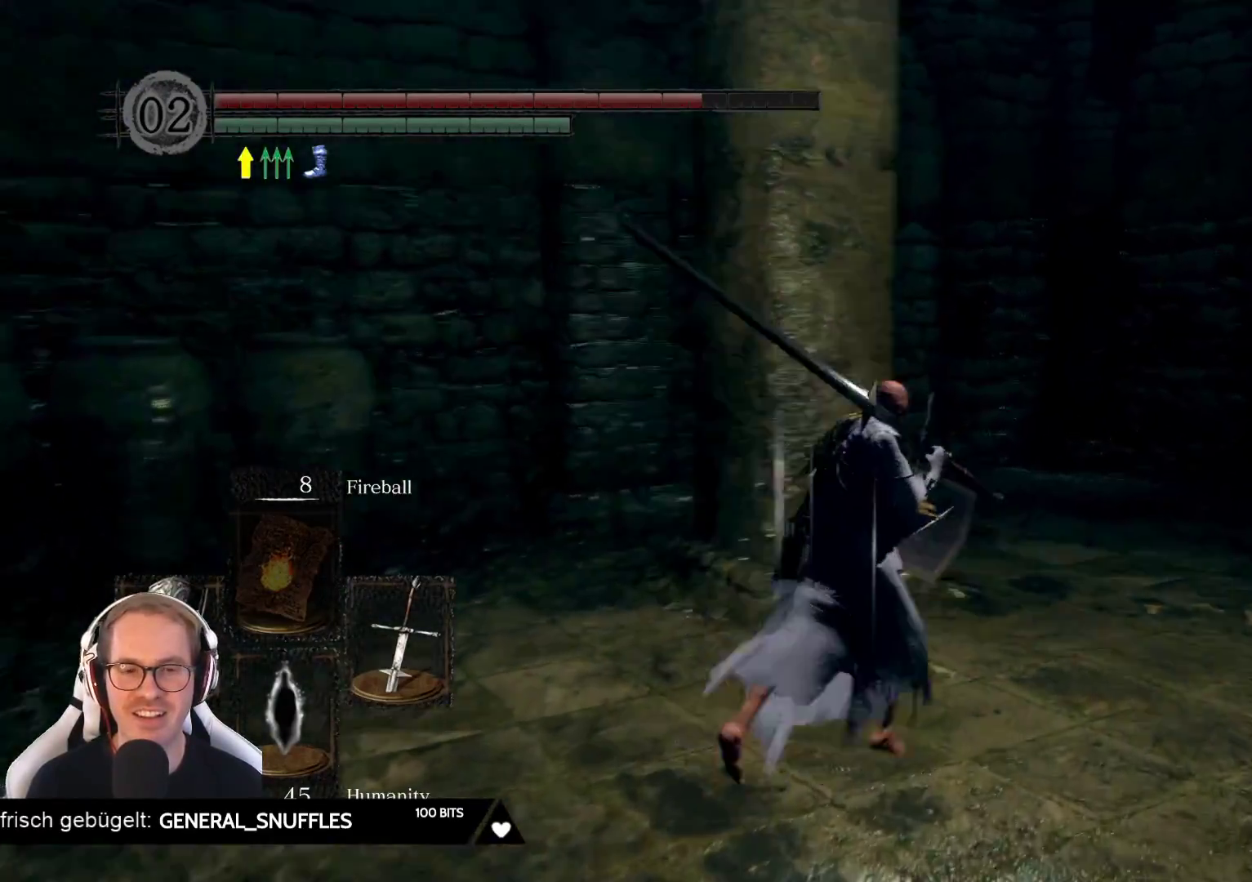
{"buttons": [], "left_stick": "up", "right_stick": "center", "events": [[317, "left_stick", "up"], [383, "right_stick", "center"]]}
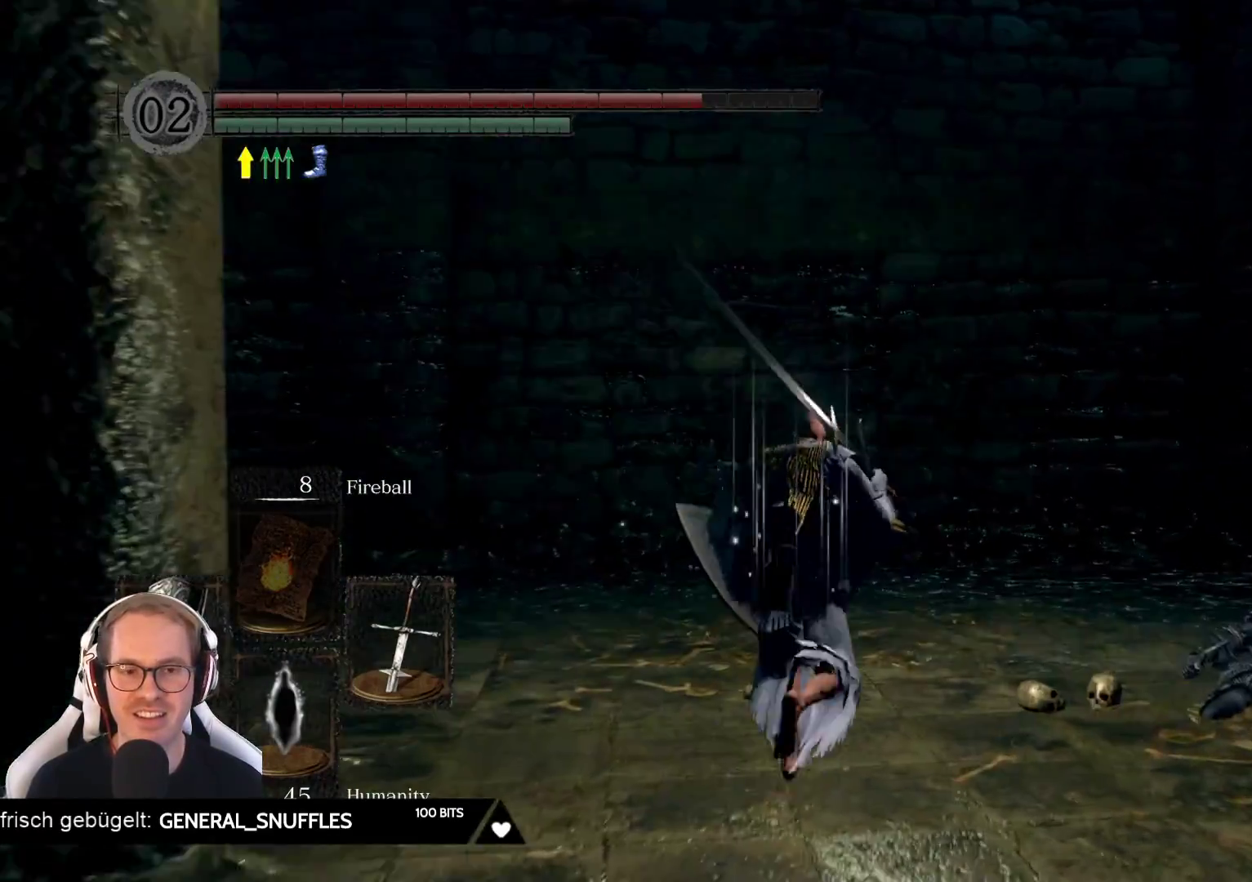
{"buttons": [], "left_stick": "up", "right_stick": "left", "events": [[367, "right_stick", "left"]]}
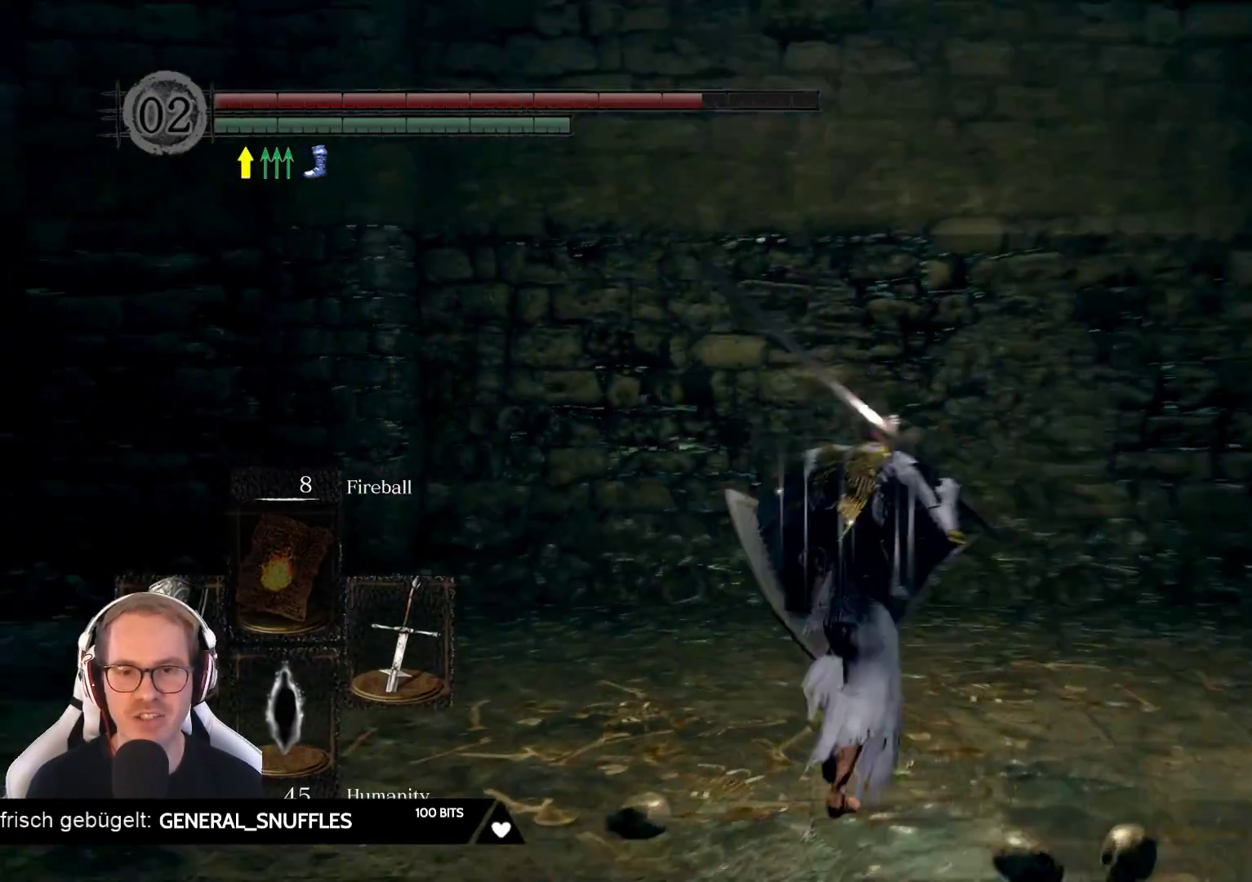
{"buttons": [], "left_stick": "up-left", "right_stick": "left", "events": [[250, "left_stick", "up-left"]]}
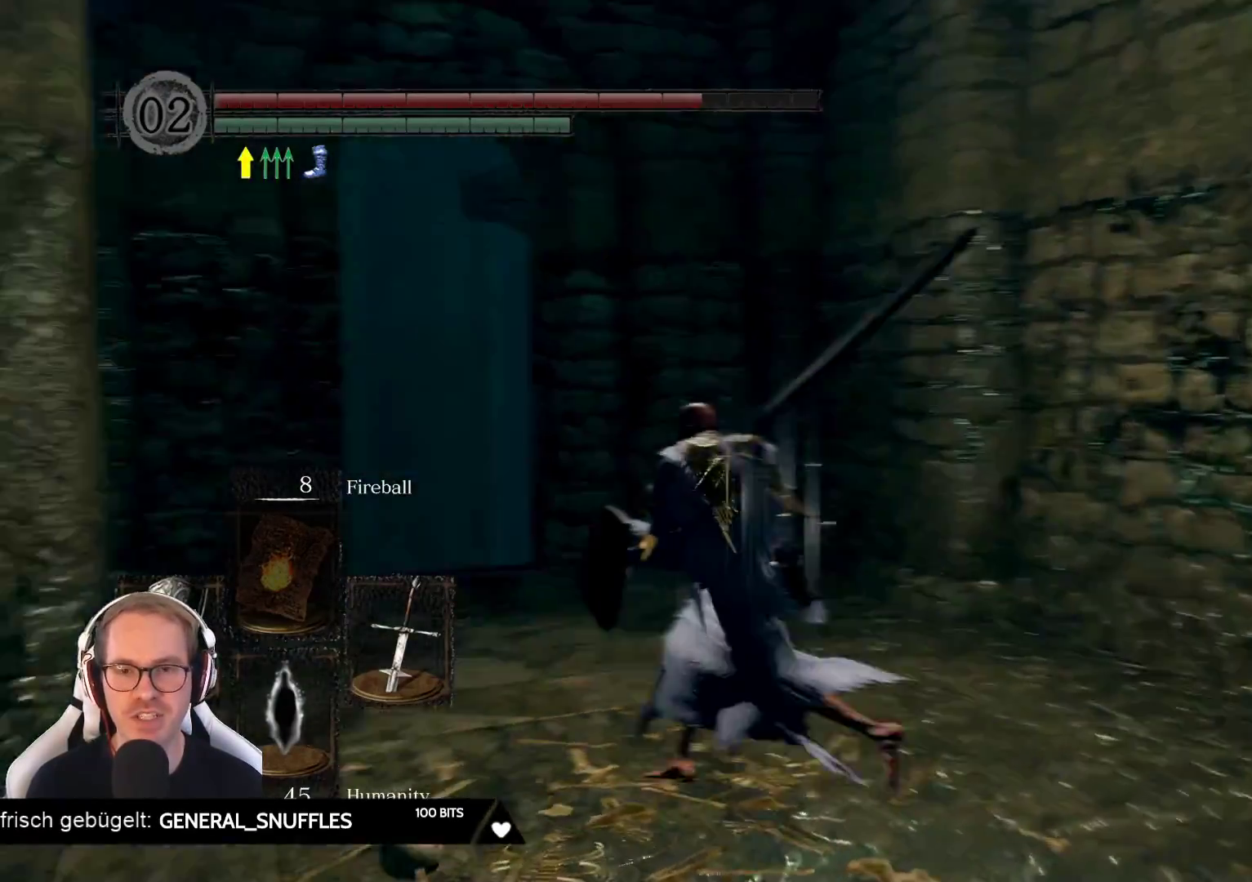
{"buttons": [], "left_stick": "up-left", "right_stick": "center", "events": [[317, "right_stick", "center"]]}
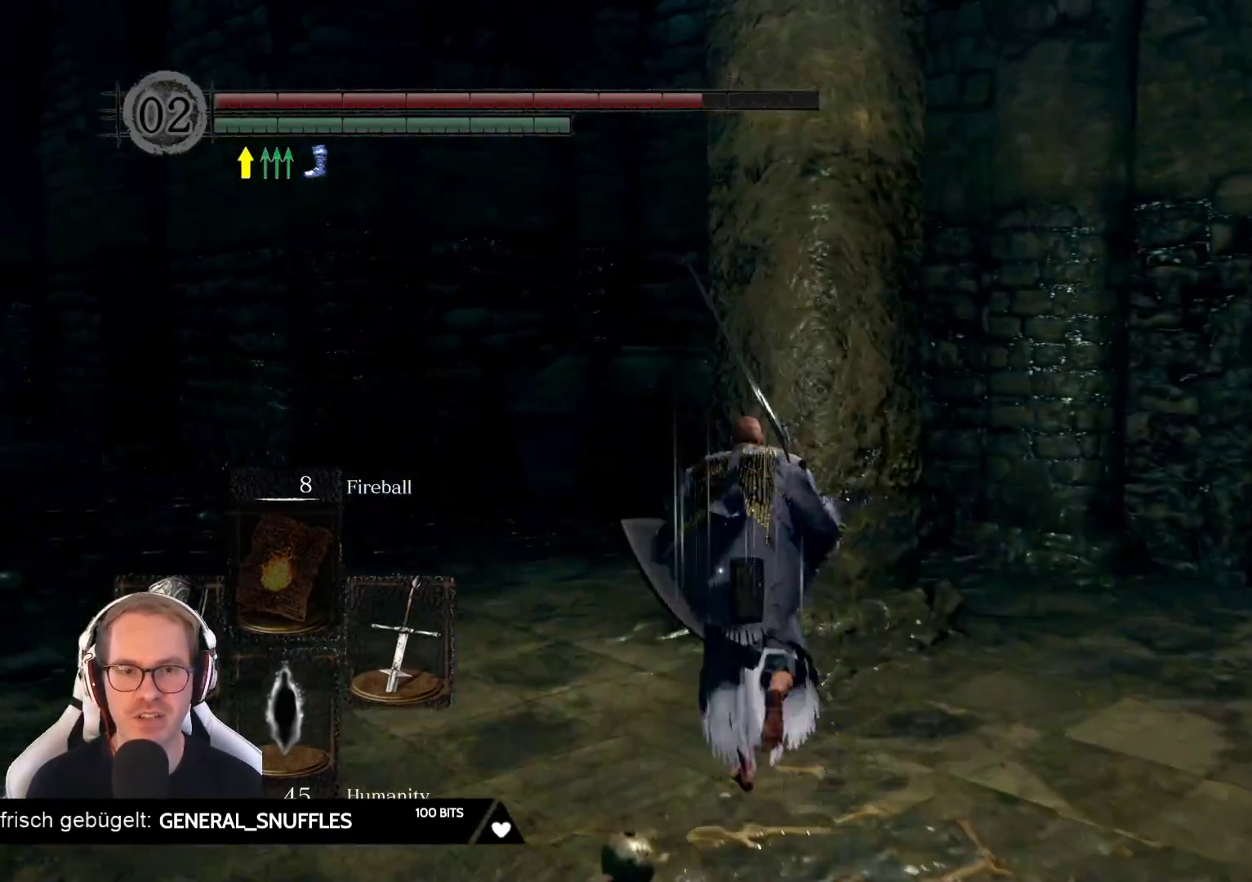
{"buttons": [], "left_stick": "up", "right_stick": "center", "events": [[133, "right_stick", "left"], [417, "left_stick", "up"], [433, "right_stick", "center"]]}
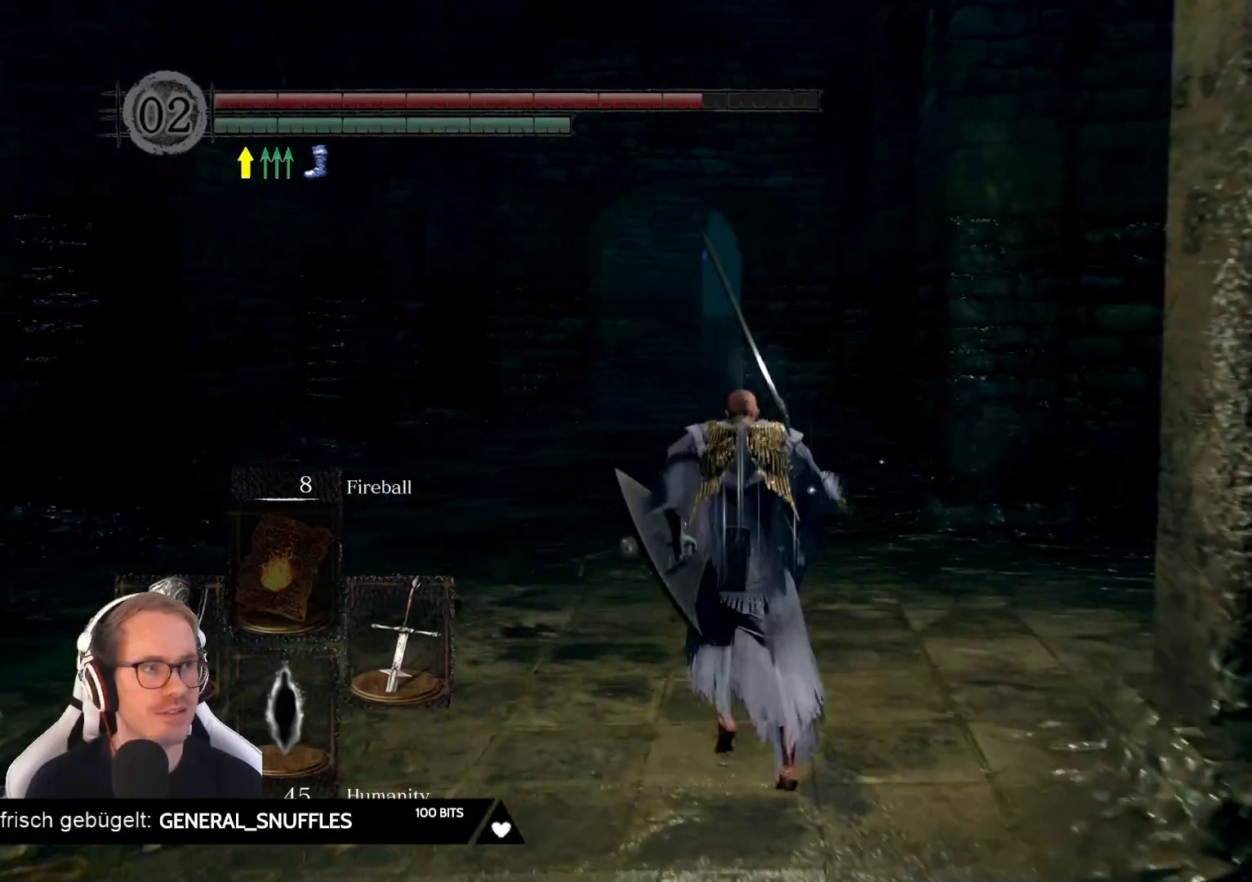
{"buttons": [], "left_stick": "up-left", "right_stick": "center", "events": [[500, "left_stick", "up-left"]]}
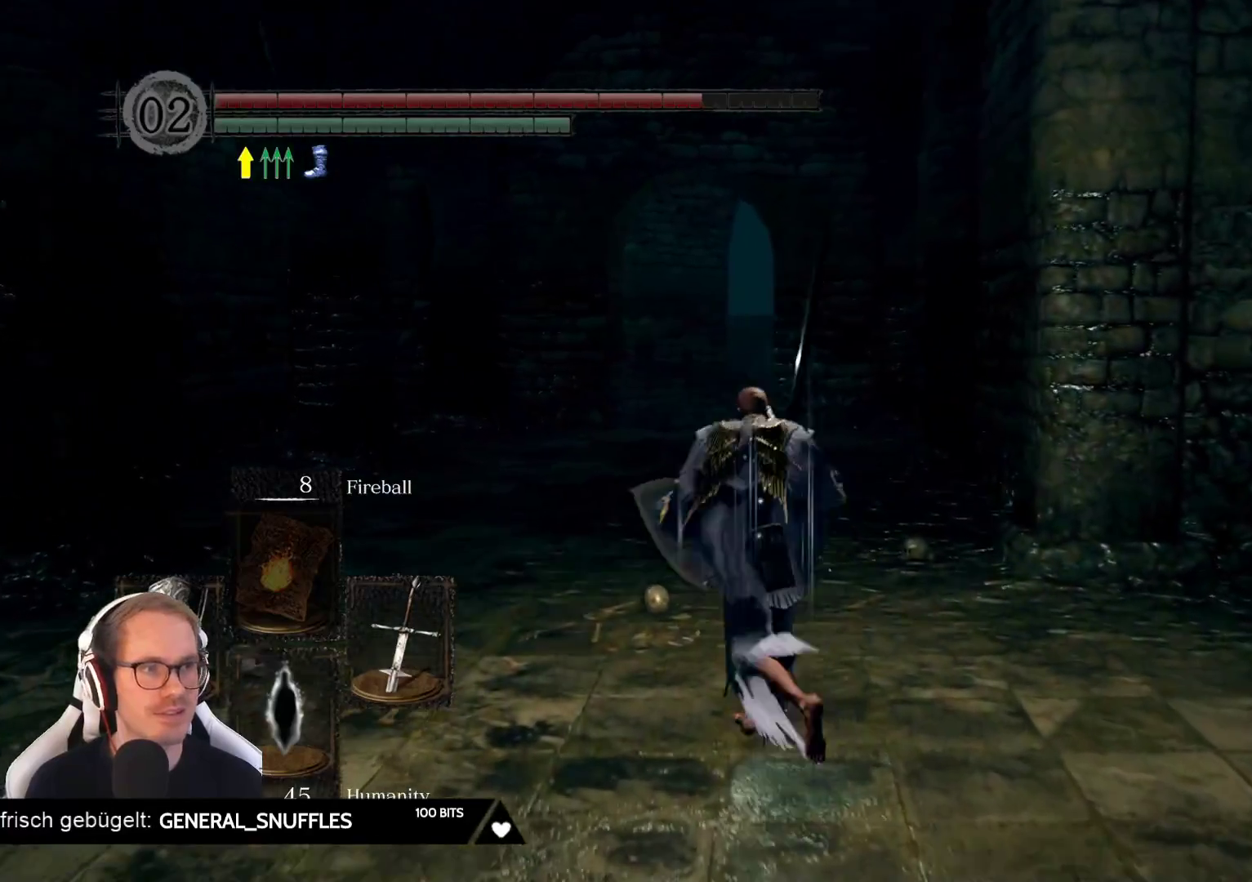
{"buttons": [], "left_stick": "up", "right_stick": "center", "events": [[50, "right_stick", "left"], [200, "left_stick", "up"], [217, "right_stick", "center"]]}
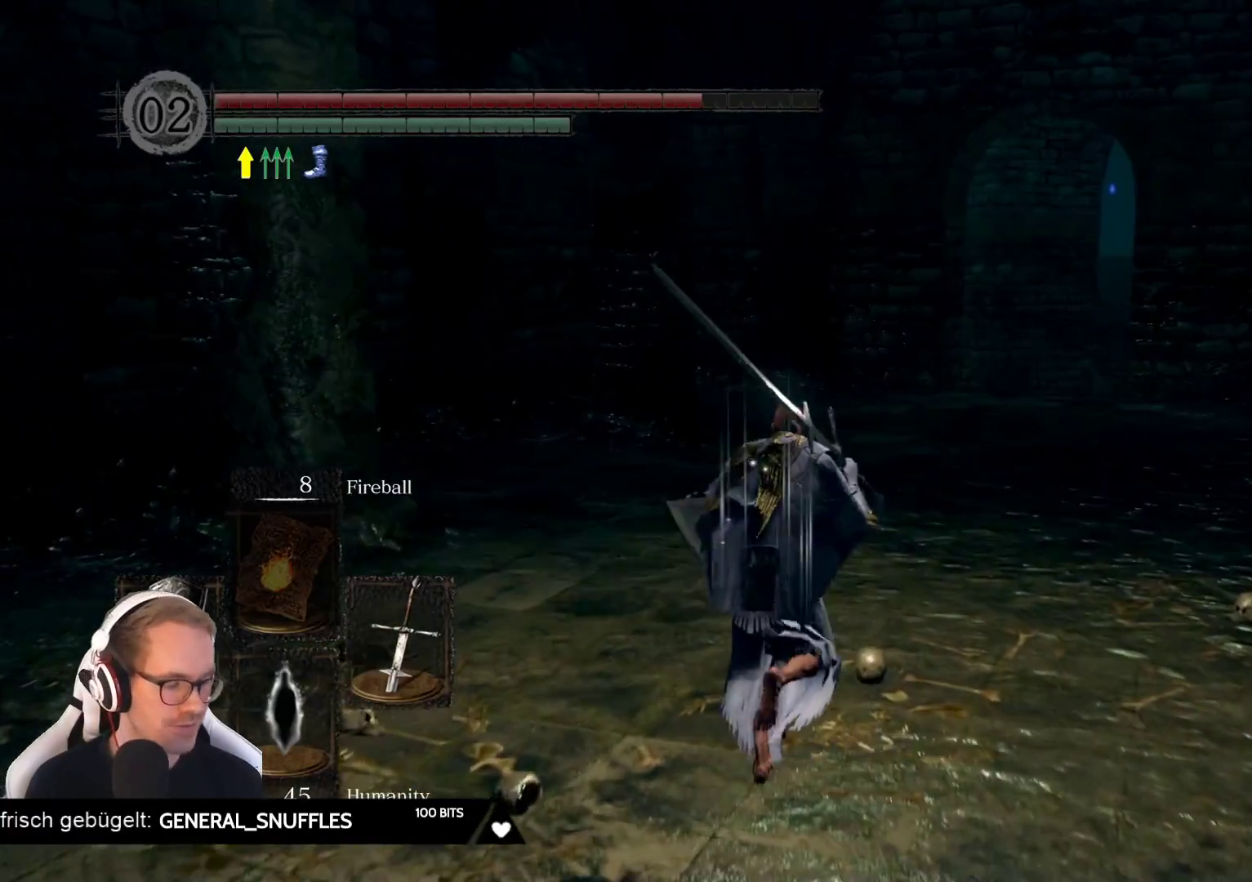
{"buttons": [], "left_stick": "up", "right_stick": "center", "events": []}
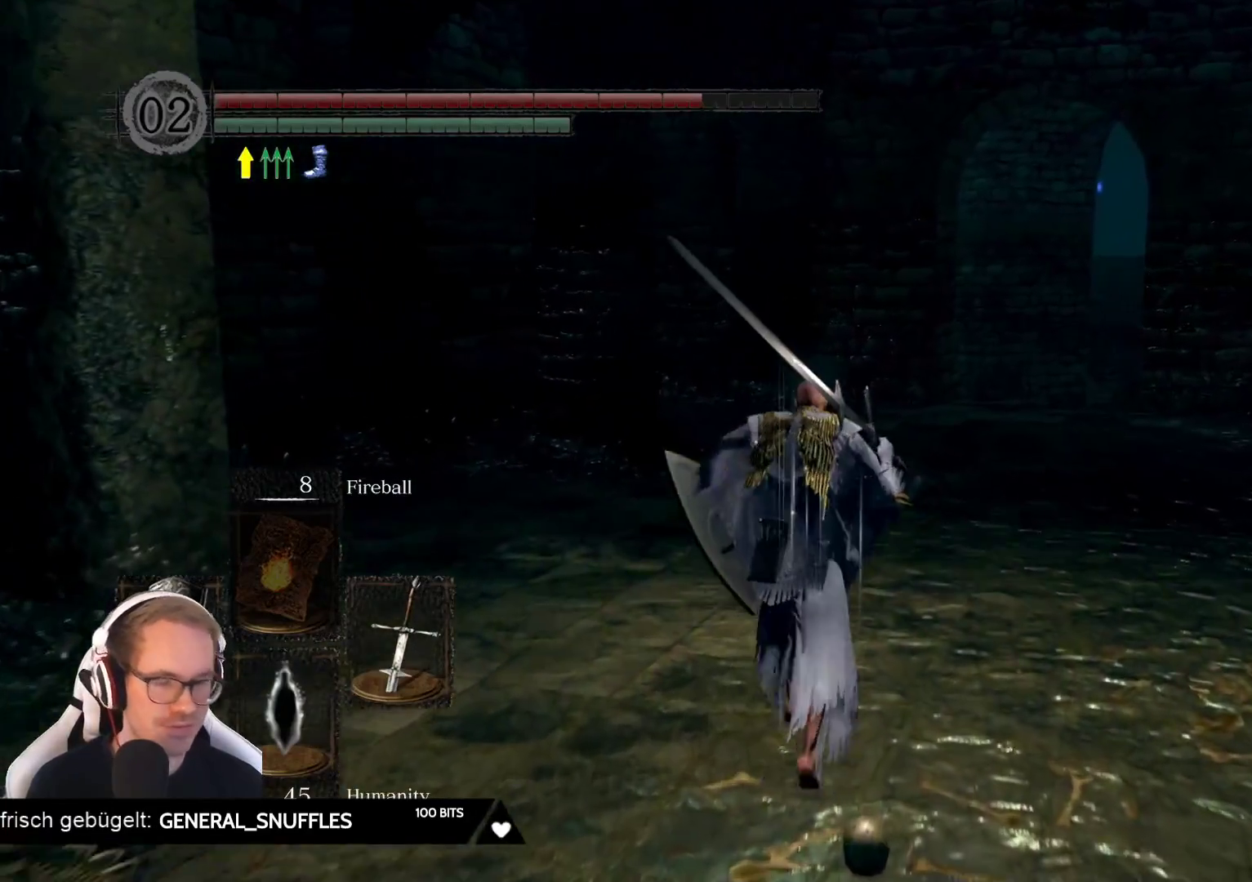
{"buttons": [], "left_stick": "center", "right_stick": "center", "events": [[367, "left_stick", "center"]]}
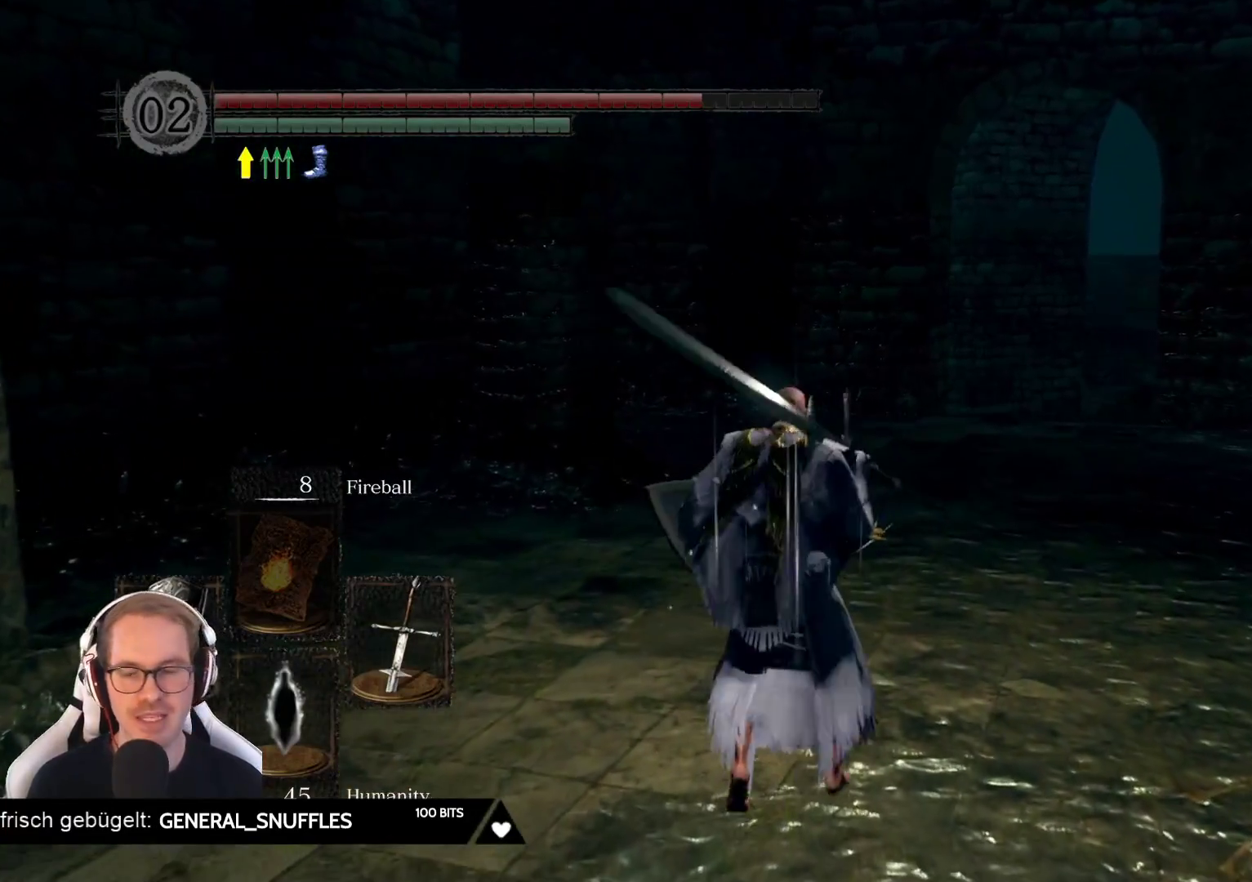
{"buttons": [], "left_stick": "center", "right_stick": "center", "events": [[183, "DPAD_DOWN", "down"], [283, "DPAD_DOWN", "up"]]}
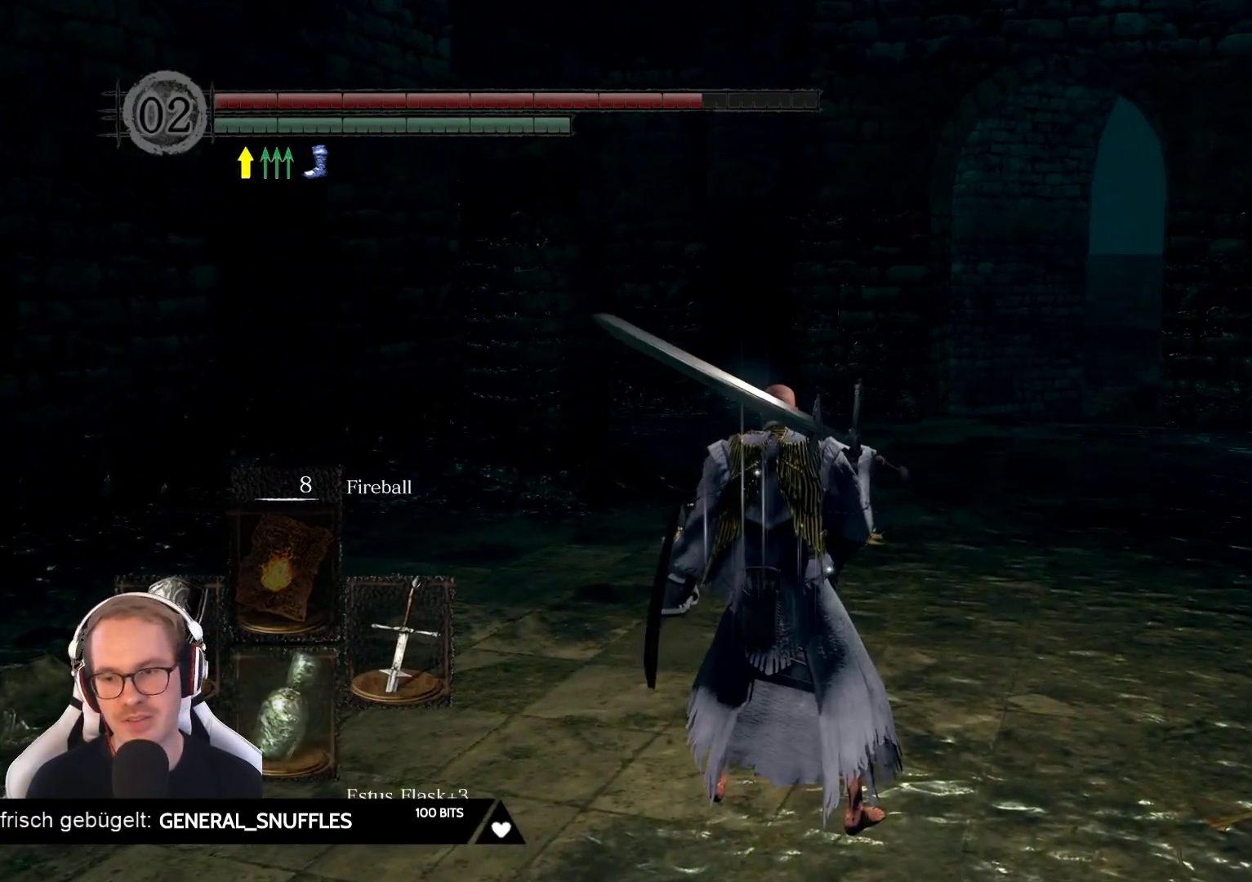
{"buttons": [], "left_stick": "center", "right_stick": "center", "events": [[50, "DPAD_DOWN", "down"], [167, "DPAD_DOWN", "up"]]}
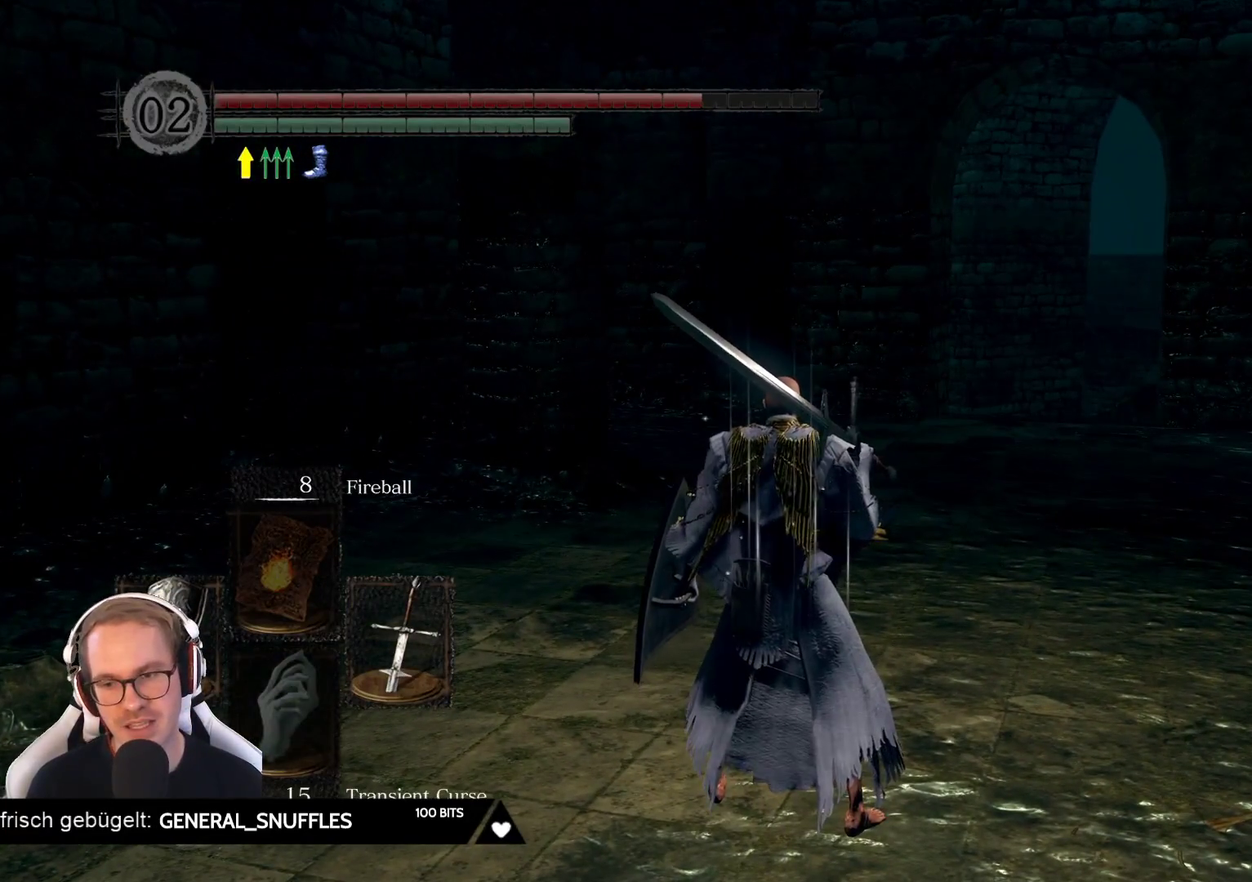
{"buttons": [], "left_stick": "center", "right_stick": "center", "events": [[217, "DPAD_DOWN", "down"], [333, "DPAD_DOWN", "up"]]}
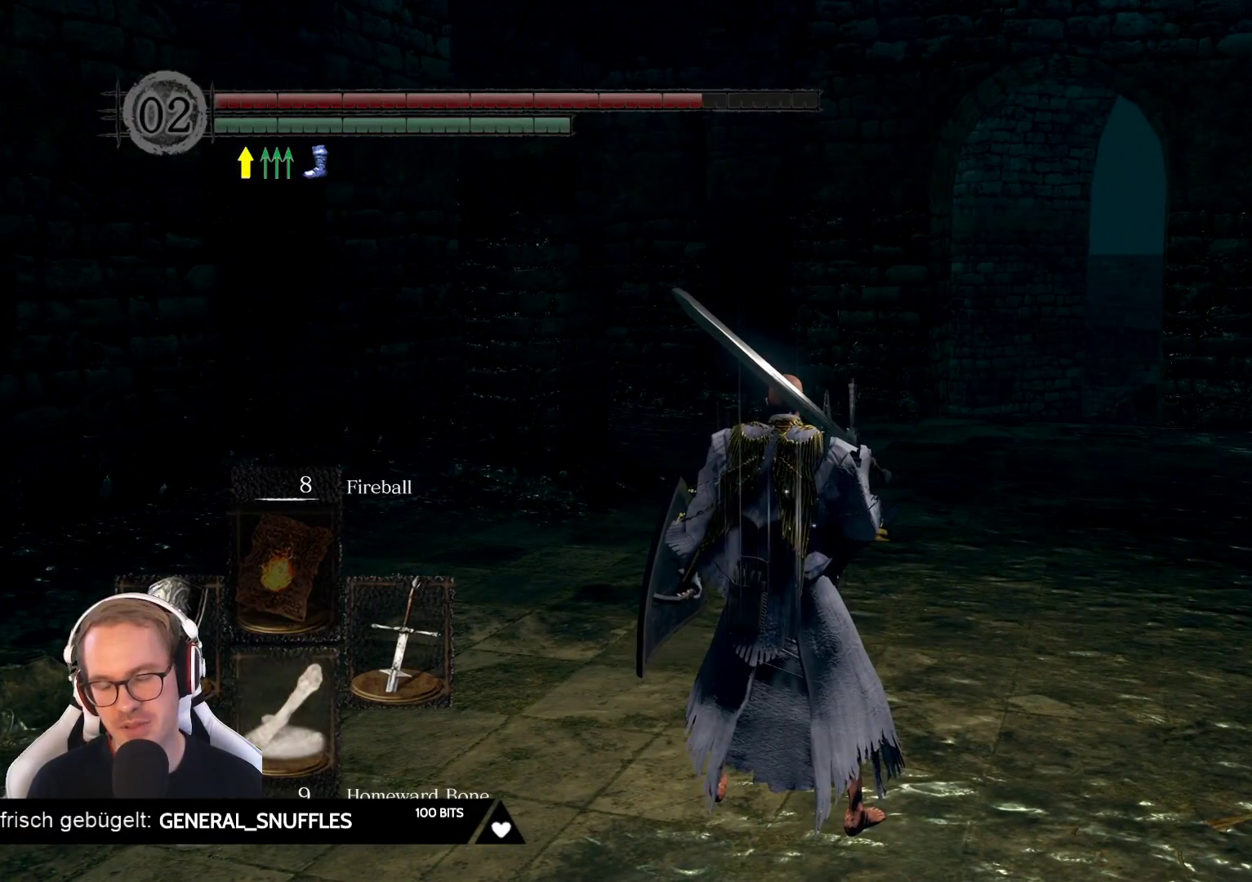
{"buttons": [], "left_stick": "center", "right_stick": "center", "events": [[300, "X", "down"], [400, "X", "up"]]}
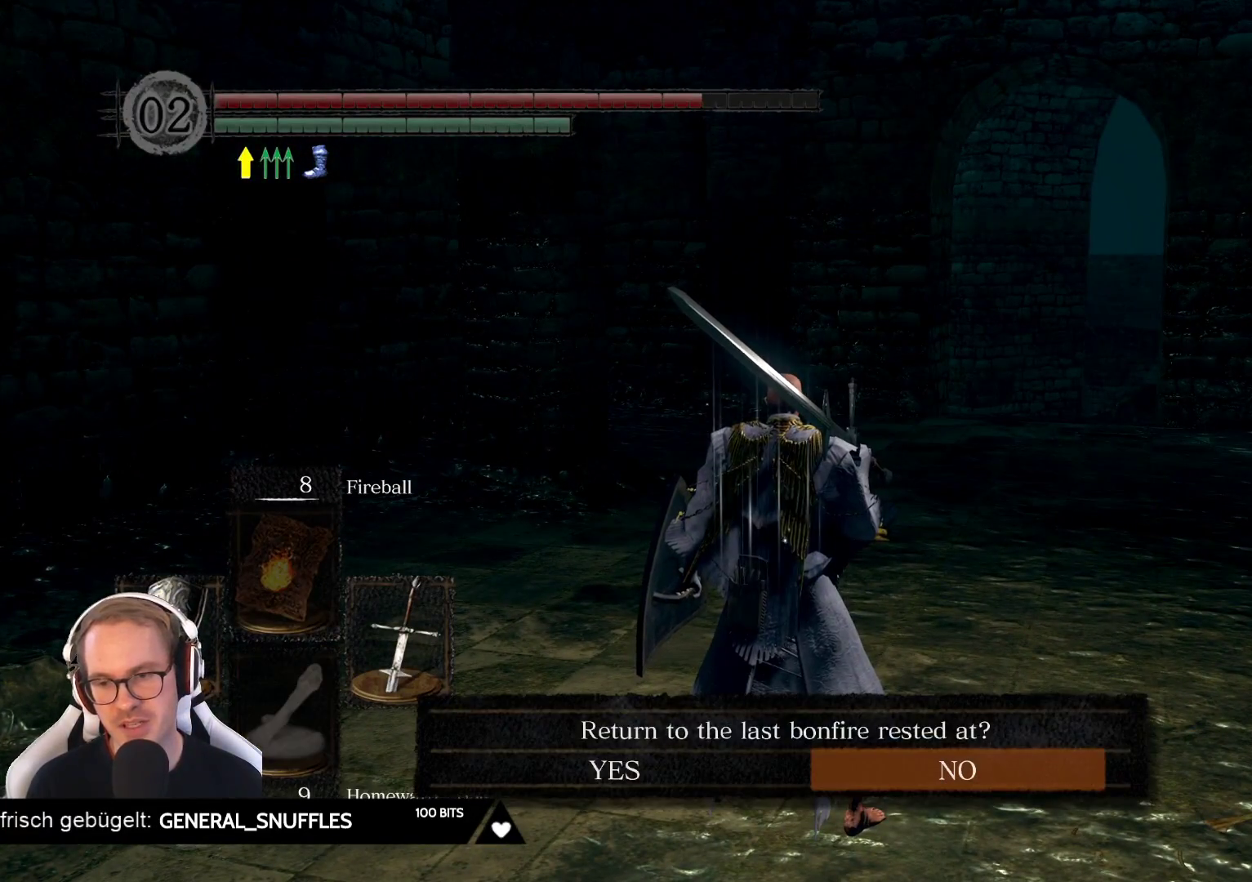
{"buttons": ["DPAD_LEFT"], "left_stick": "center", "right_stick": "center", "events": [[500, "DPAD_LEFT", "down"]]}
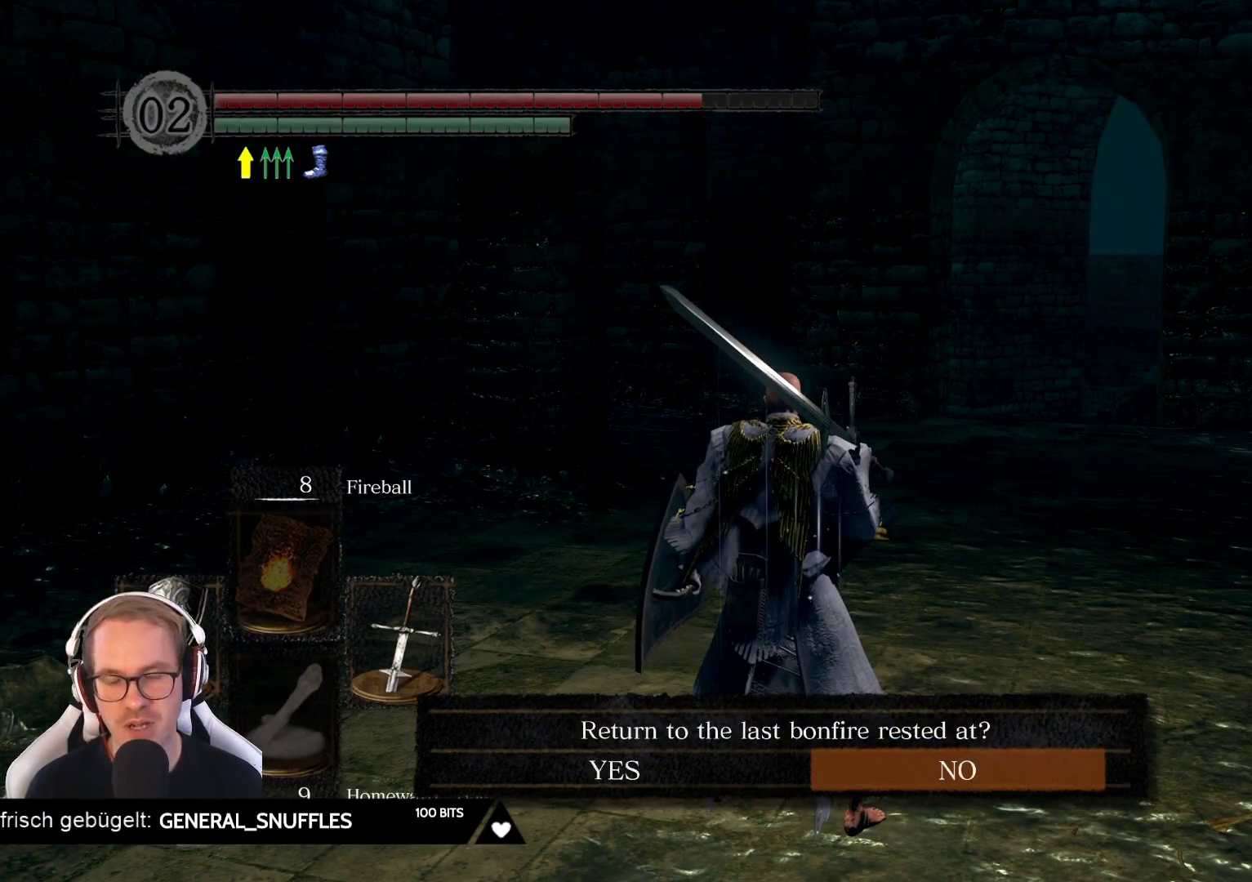
{"buttons": [], "left_stick": "center", "right_stick": "center", "events": [[133, "DPAD_LEFT", "up"]]}
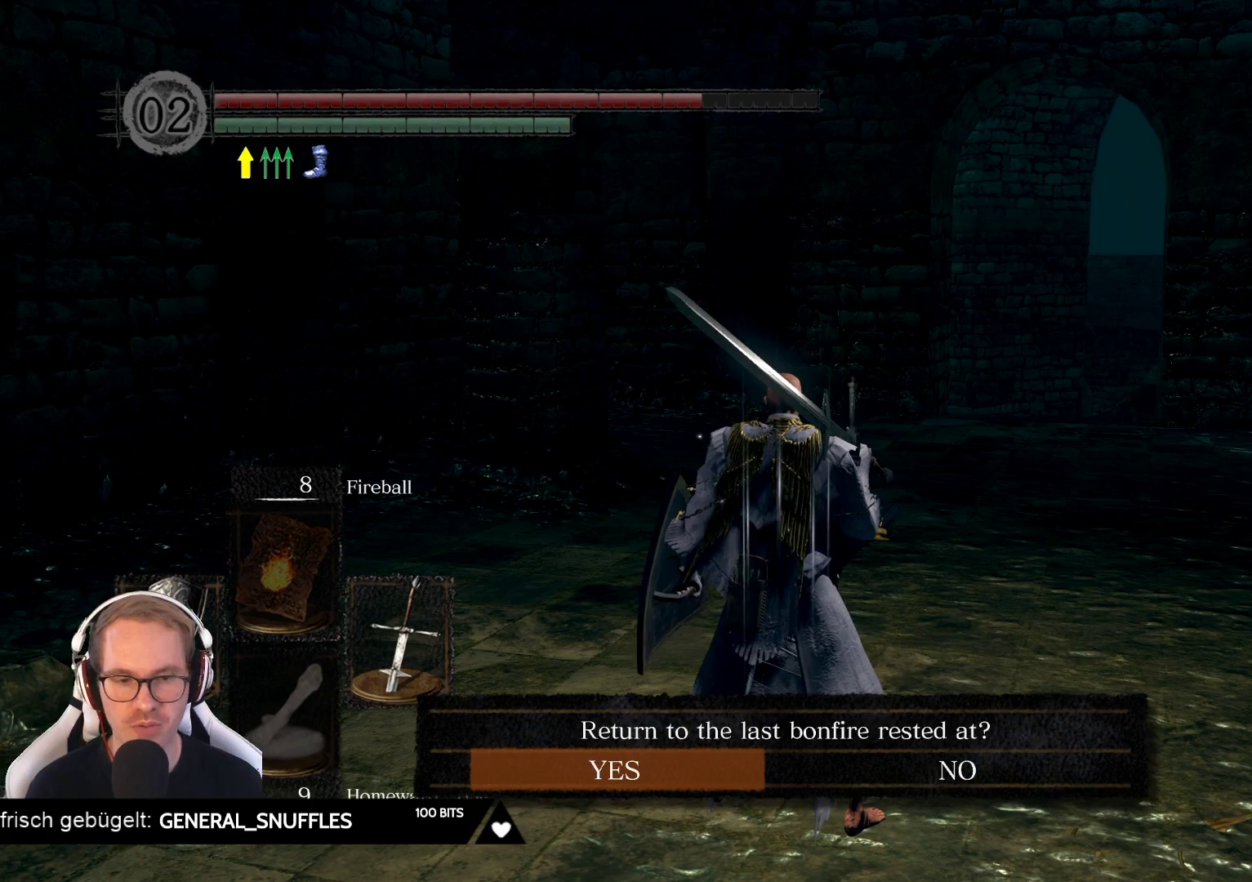
{"buttons": [], "left_stick": "center", "right_stick": "center", "events": []}
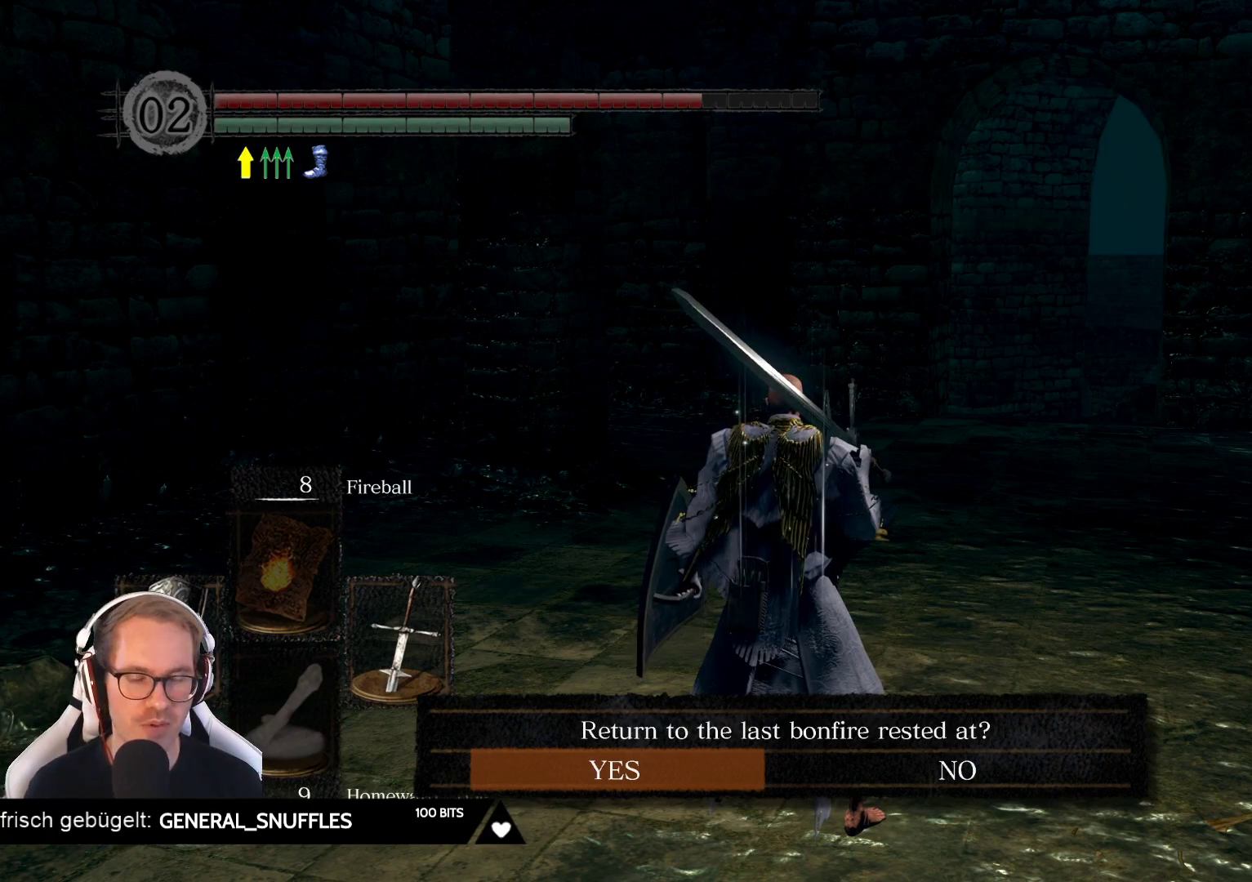
{"buttons": [], "left_stick": "center", "right_stick": "center", "events": []}
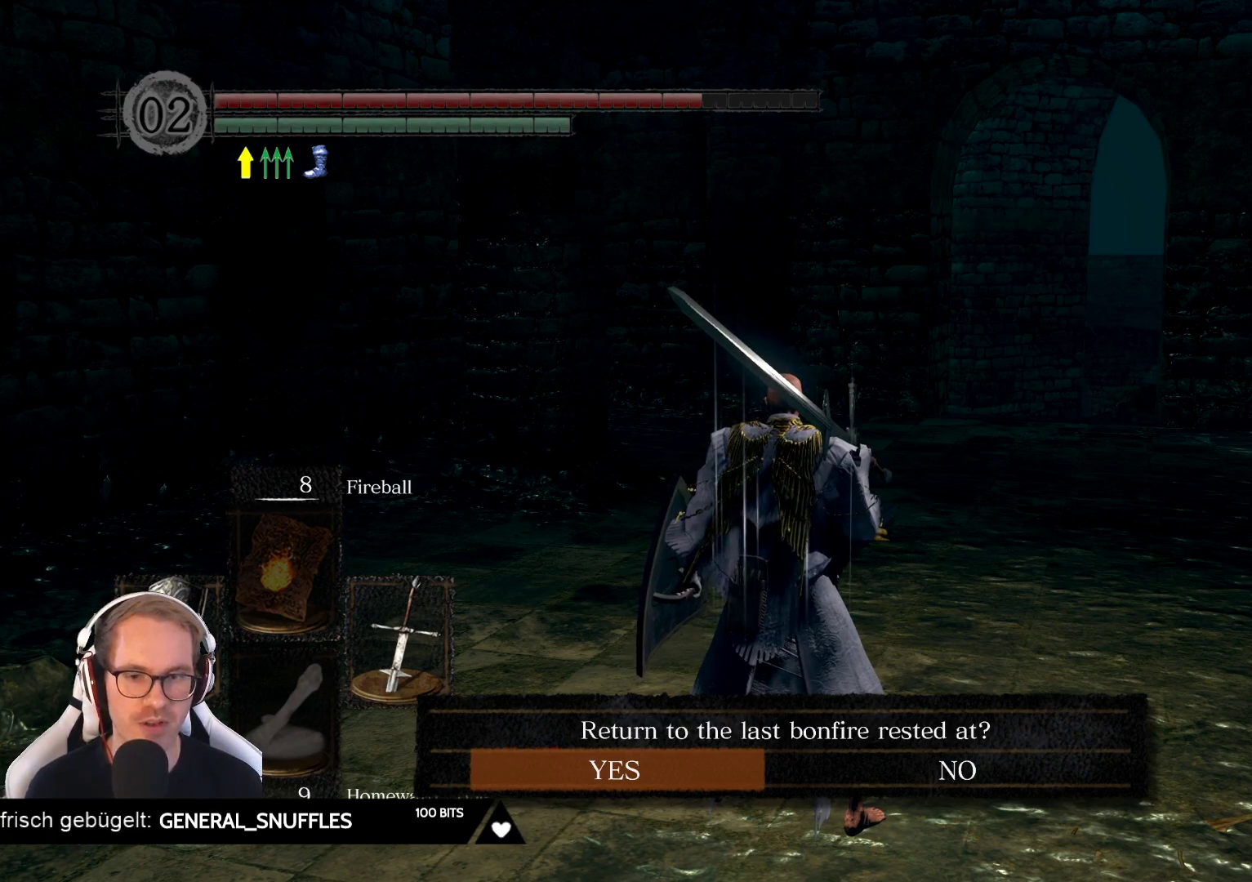
{"buttons": [], "left_stick": "center", "right_stick": "center", "events": [[50, "B", "down"], [183, "B", "up"]]}
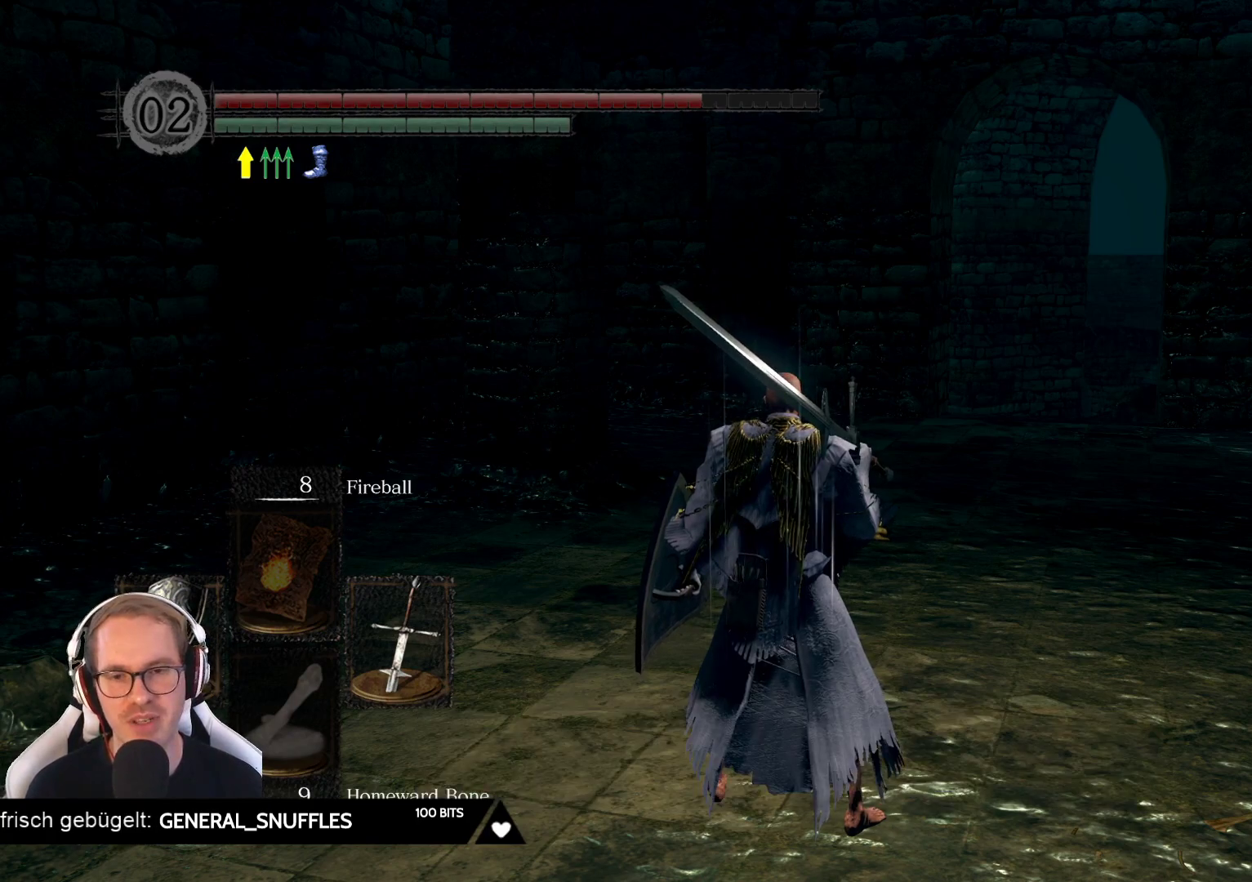
{"buttons": [], "left_stick": "up", "right_stick": "right", "events": [[150, "left_stick", "up"], [317, "right_stick", "right"]]}
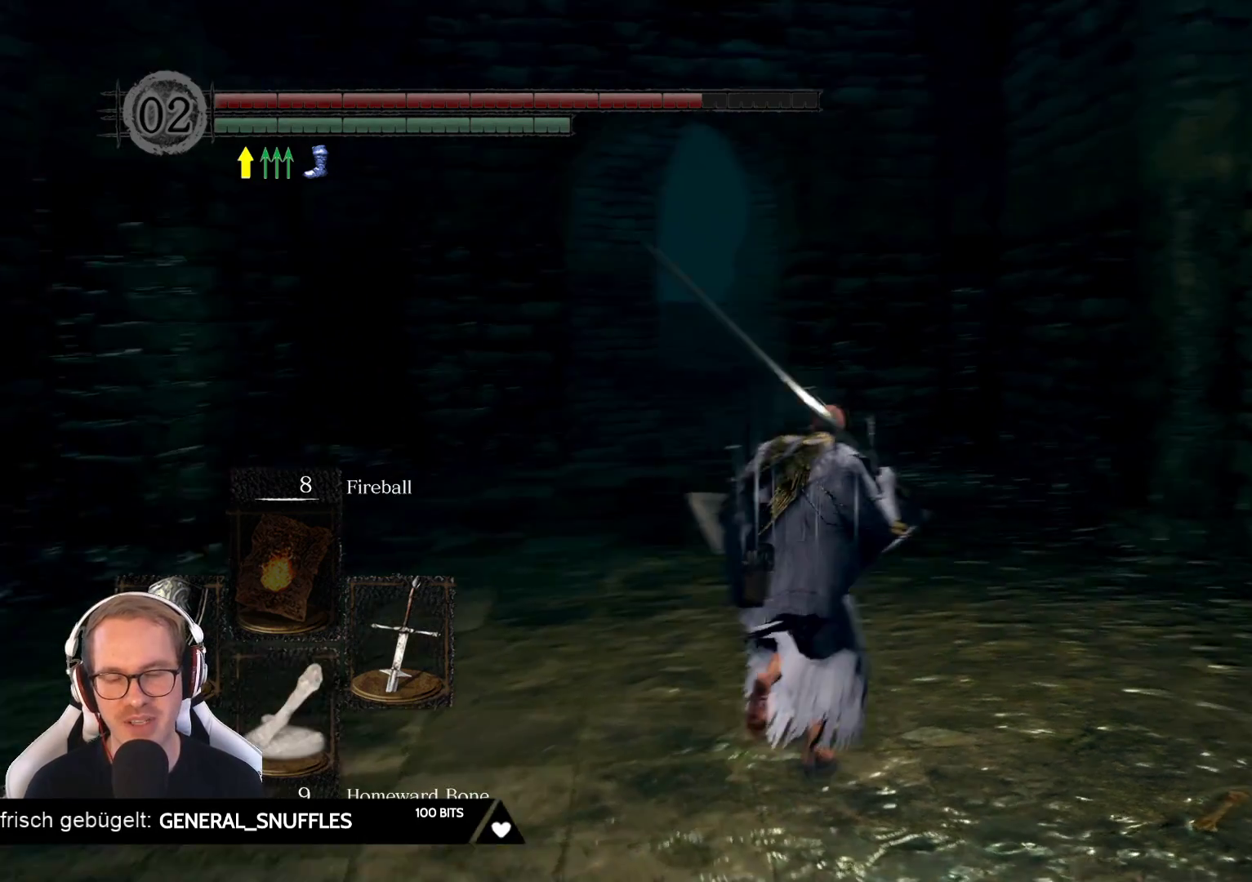
{"buttons": [], "left_stick": "up-right", "right_stick": "right", "events": [[417, "left_stick", "up-right"]]}
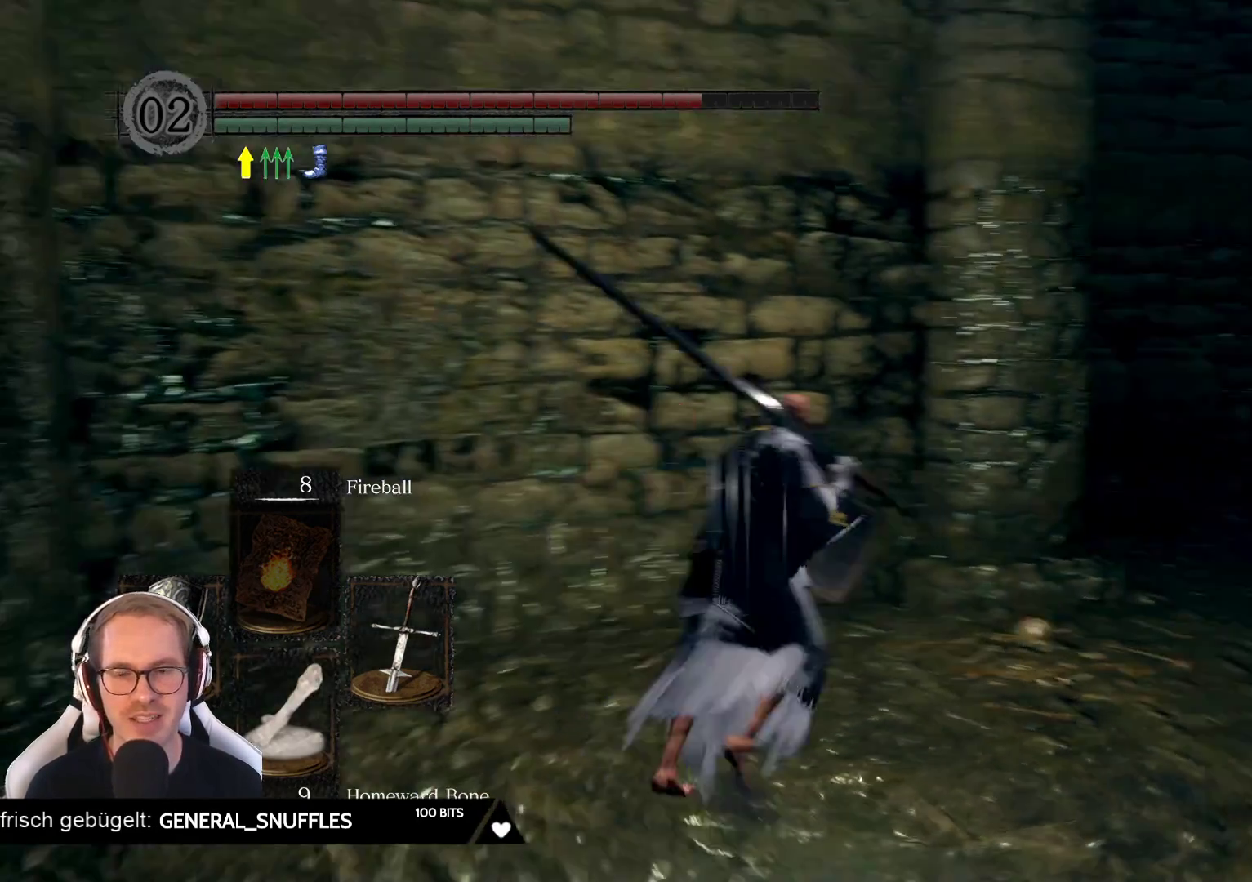
{"buttons": ["B"], "left_stick": "up-right", "right_stick": "center", "events": [[183, "right_stick", "center"], [333, "B", "down"]]}
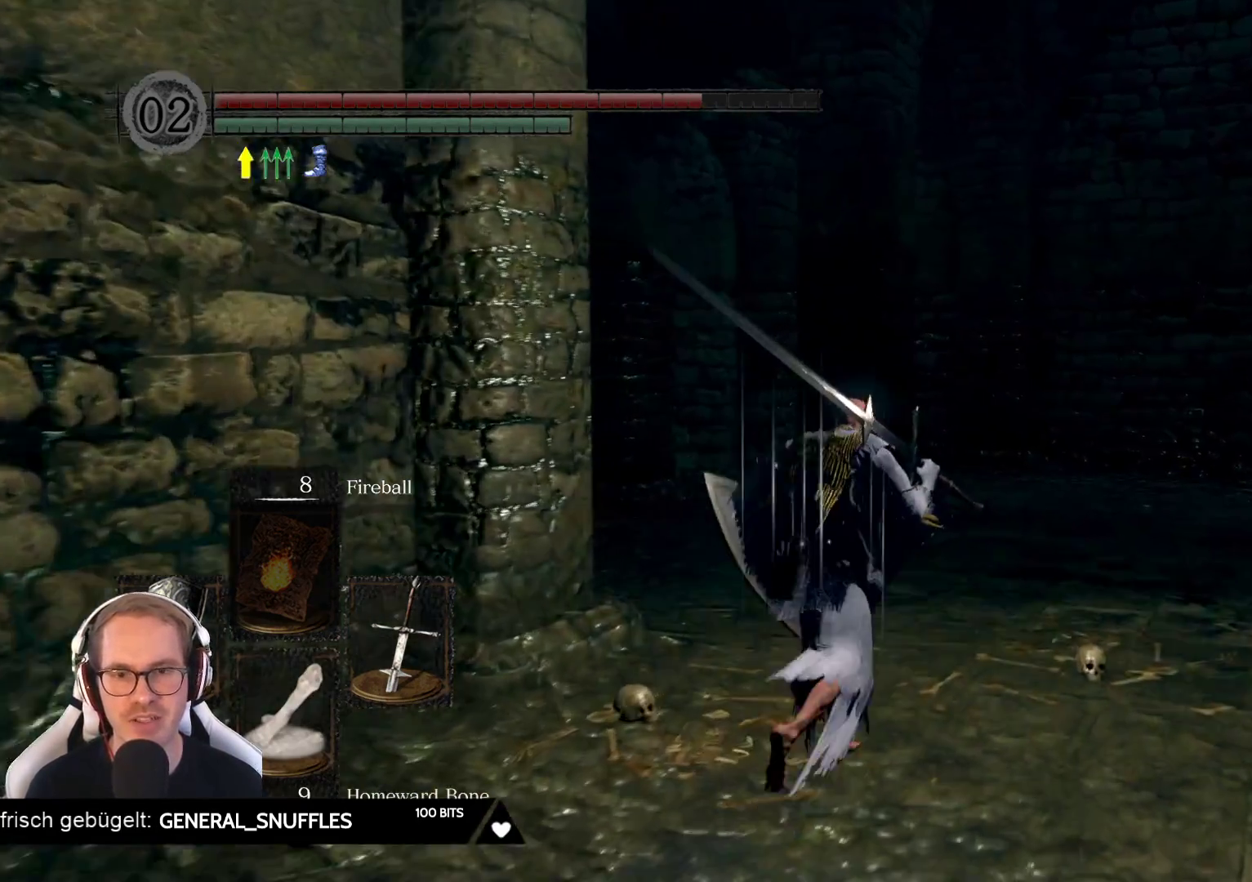
{"buttons": ["B"], "left_stick": "up", "right_stick": "center", "events": [[67, "left_stick", "up"]]}
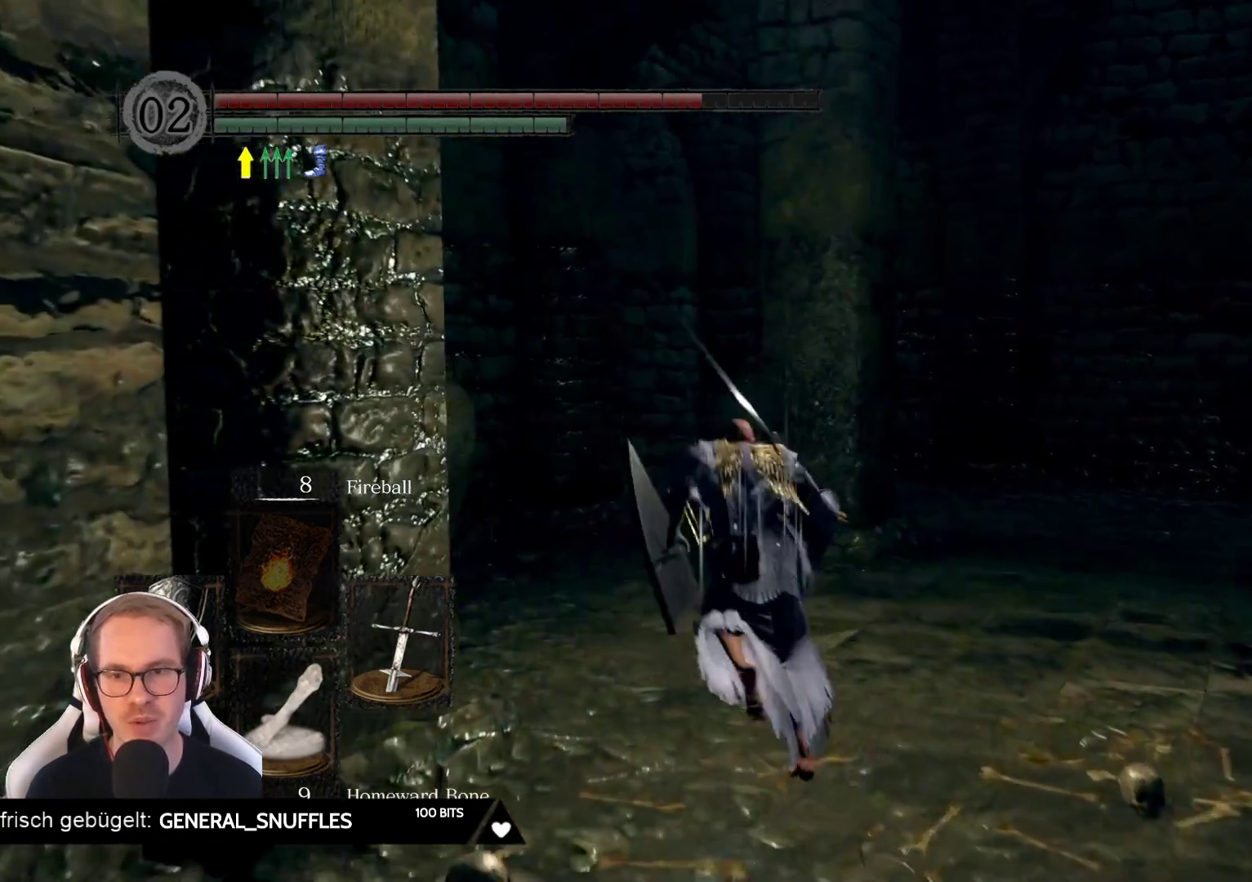
{"buttons": ["B"], "left_stick": "up-left", "right_stick": "center", "events": [[483, "left_stick", "up-left"]]}
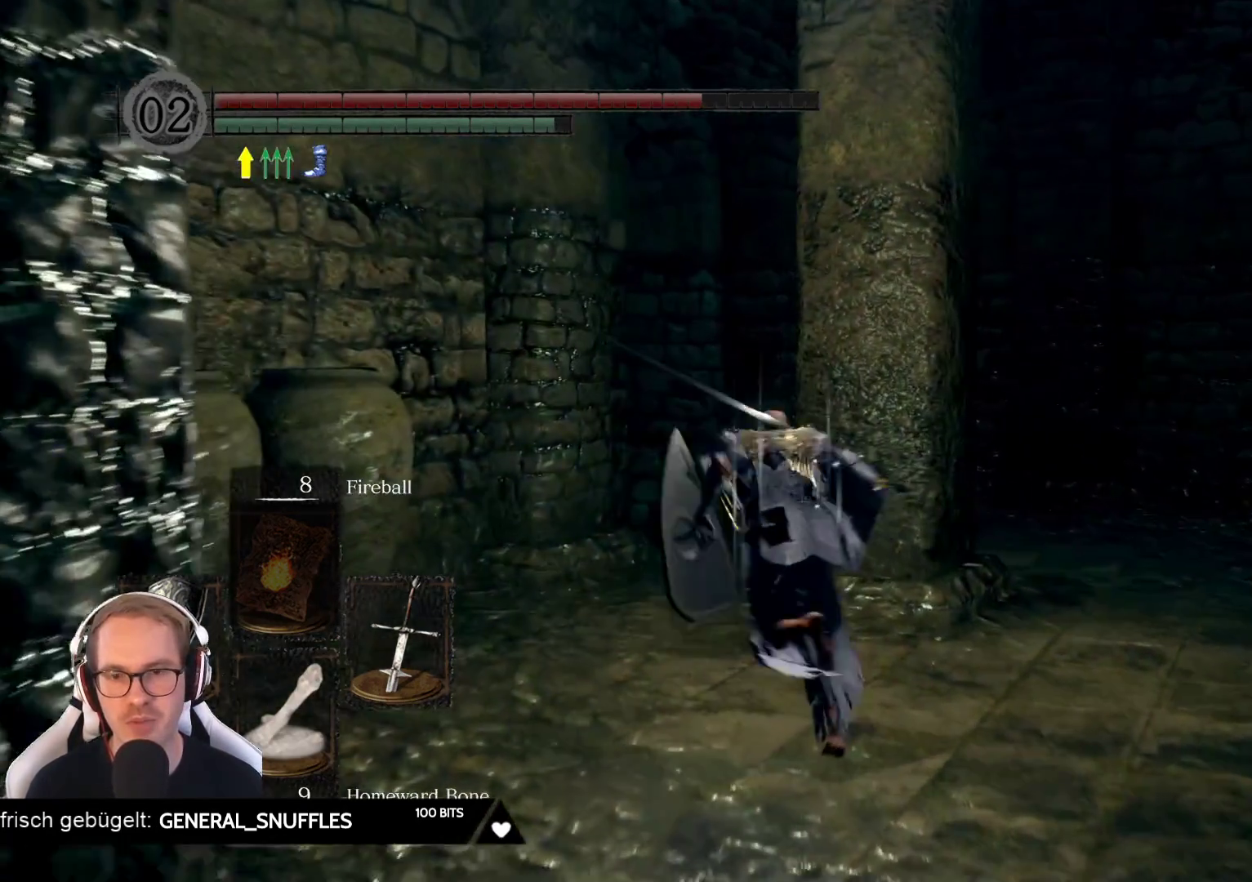
{"buttons": [], "left_stick": "up", "right_stick": "down-left", "events": [[17, "B", "up"], [167, "left_stick", "up"], [500, "right_stick", "down-left"]]}
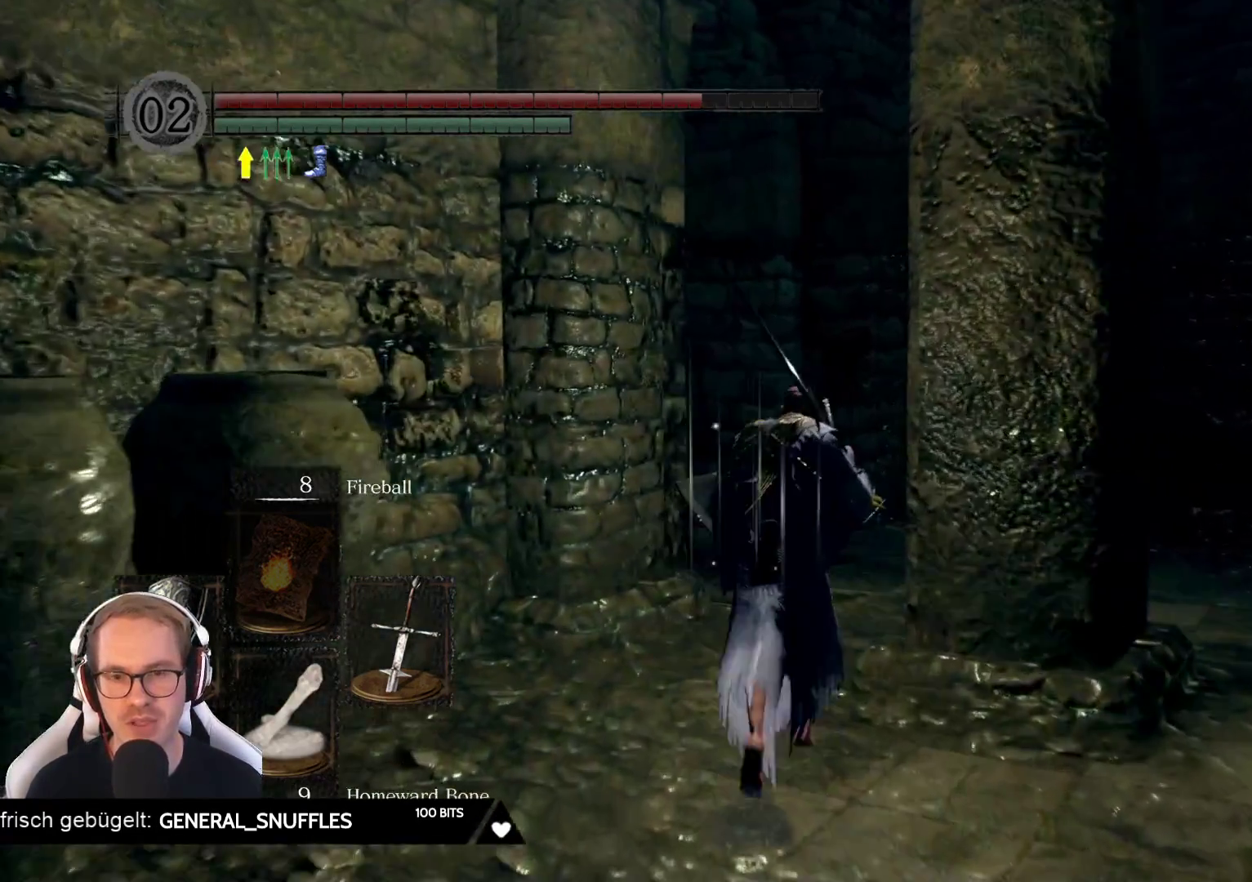
{"buttons": [], "left_stick": "up", "right_stick": "left", "events": [[217, "right_stick", "center"], [483, "right_stick", "left"]]}
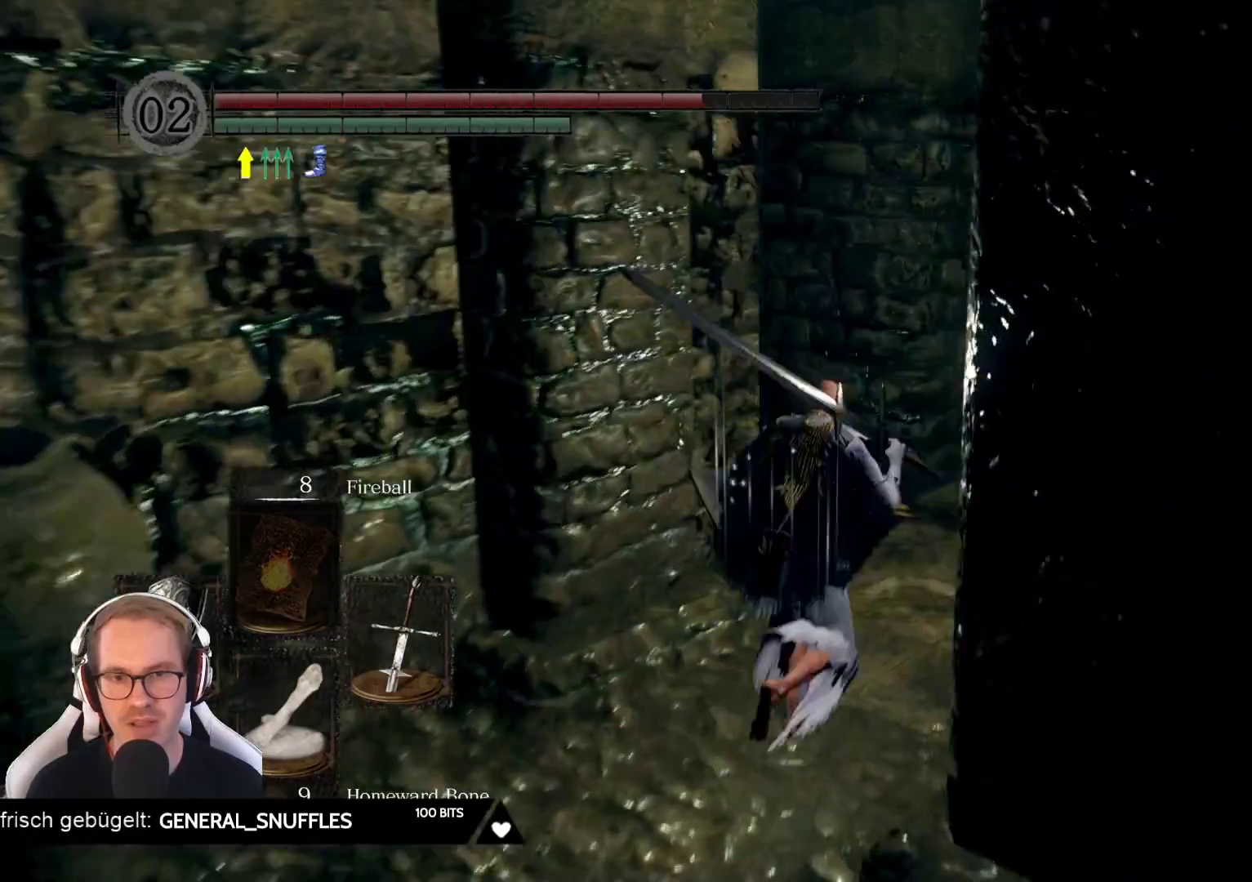
{"buttons": [], "left_stick": "up-right", "right_stick": "left", "events": [[17, "left_stick", "up-right"], [333, "right_stick", "center"], [450, "right_stick", "left"]]}